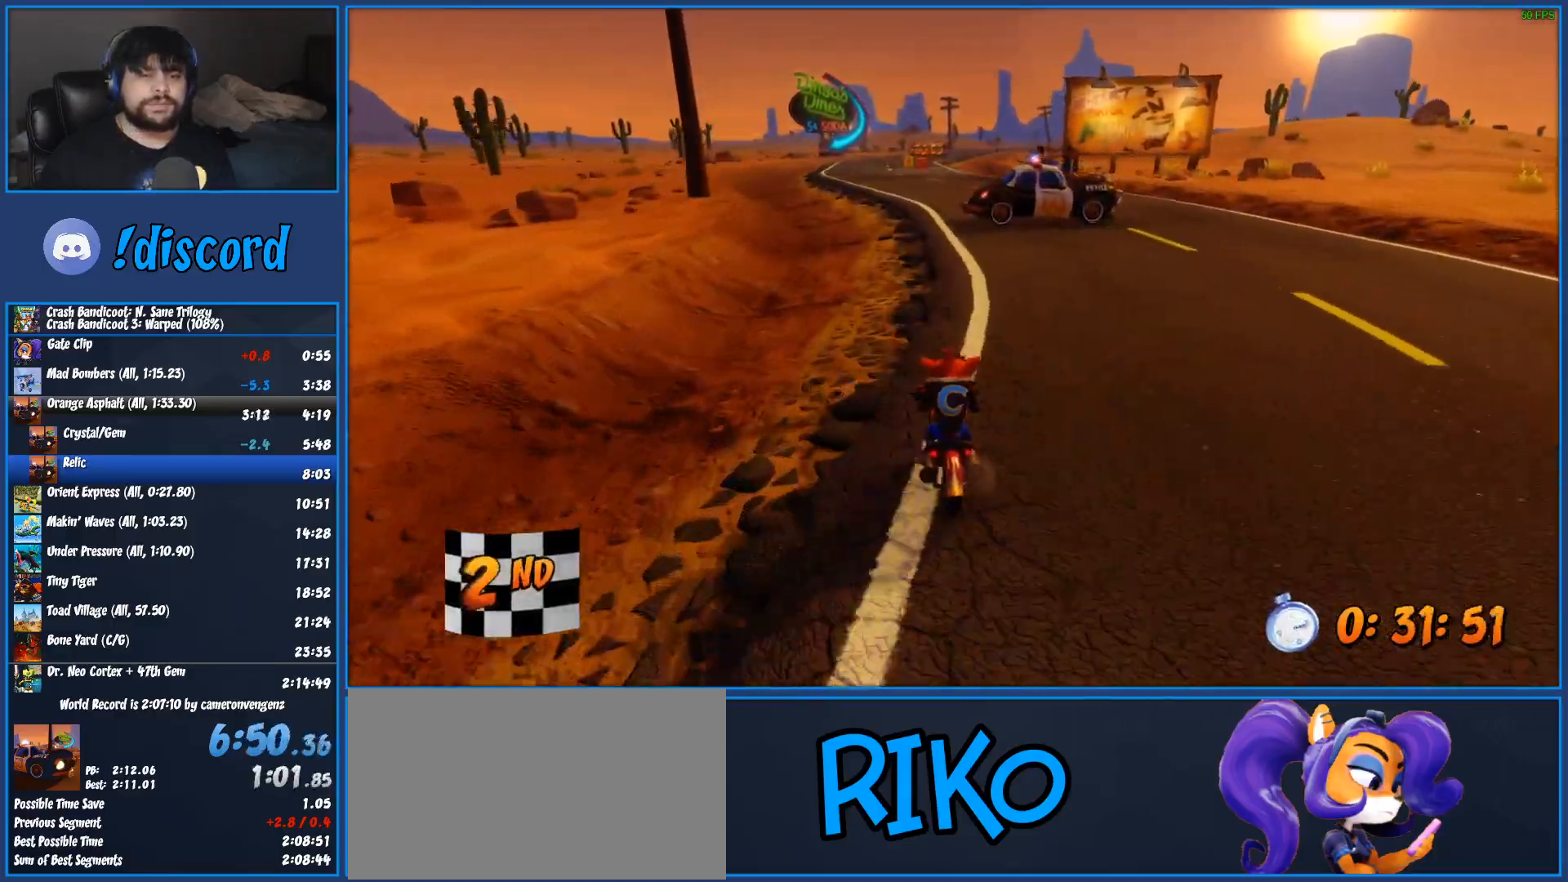
Gameplay with a controller (PlayStation layout); each line is a JSON object with the inputs held at the frame after it. "events" lists button and stick changes between this image and that frame as [ms after this image, input, new state], when the widget could be followed in between. Not read: R3 right_stick.
{"buttons": ["CROSS", "R2"], "left_stick": "right", "events": [[183, "left_stick", "left"], [283, "left_stick", "center"], [383, "left_stick", "right"]]}
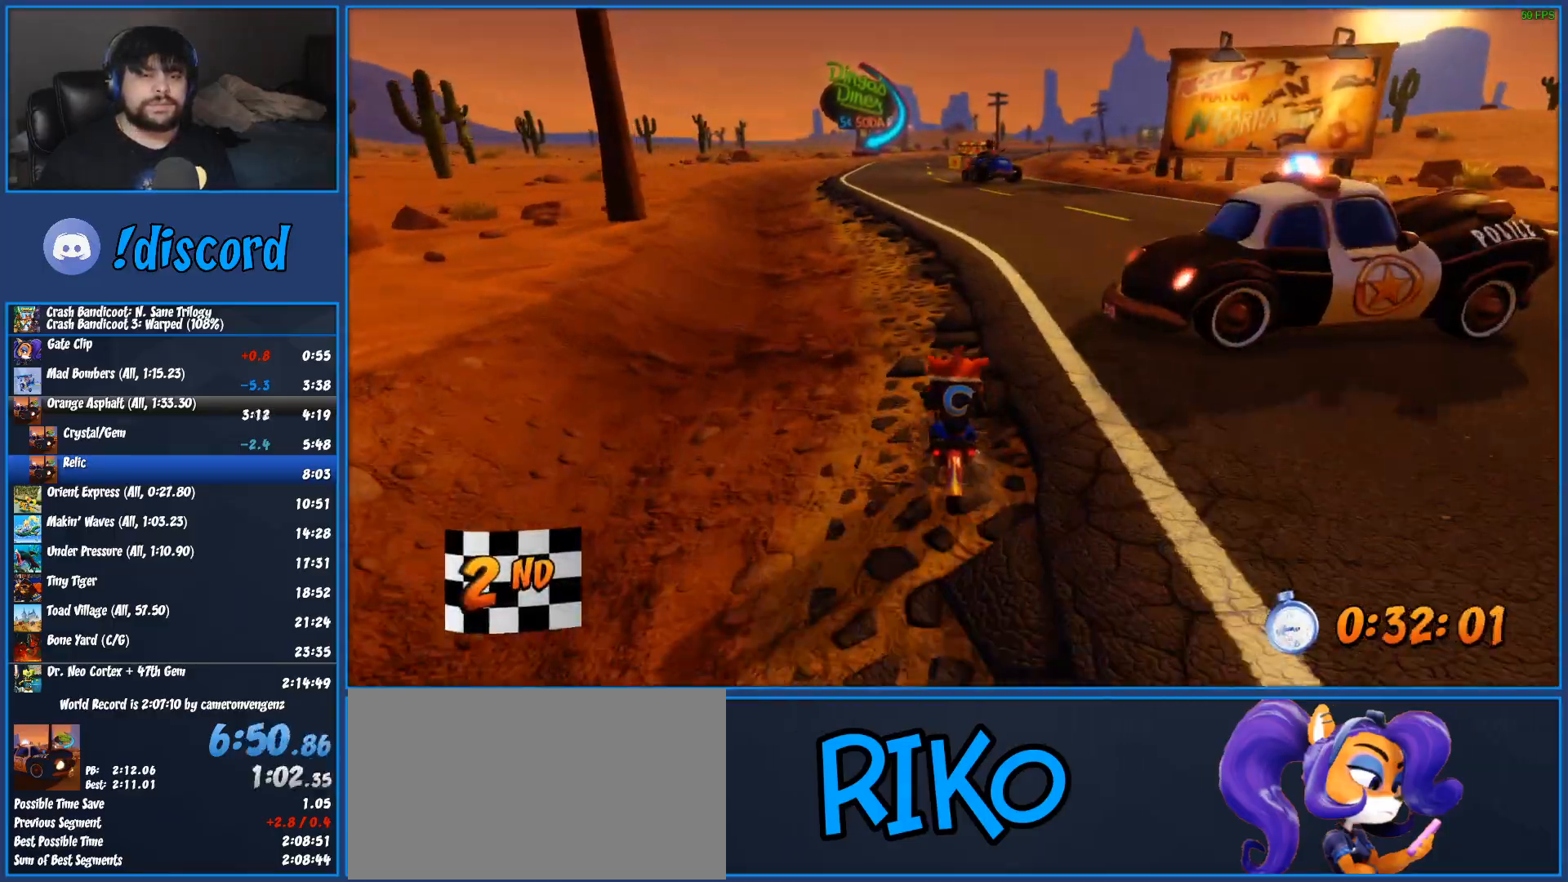
{"buttons": ["CROSS", "R2"], "left_stick": "right", "events": []}
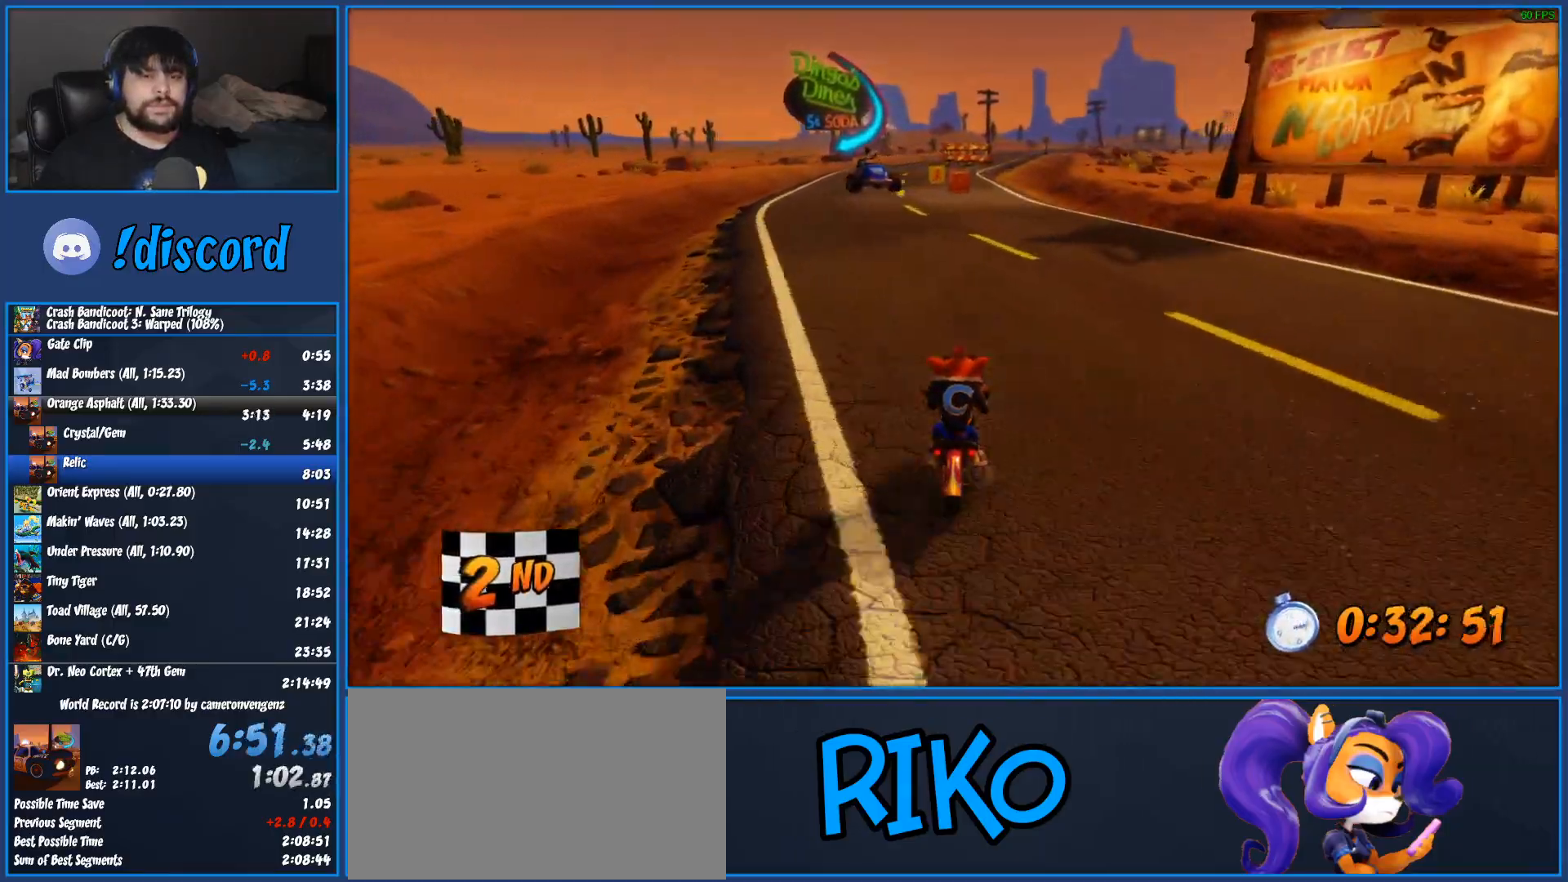
{"buttons": ["CROSS", "R2"], "left_stick": "center", "events": [[167, "left_stick", "left"], [317, "left_stick", "center"]]}
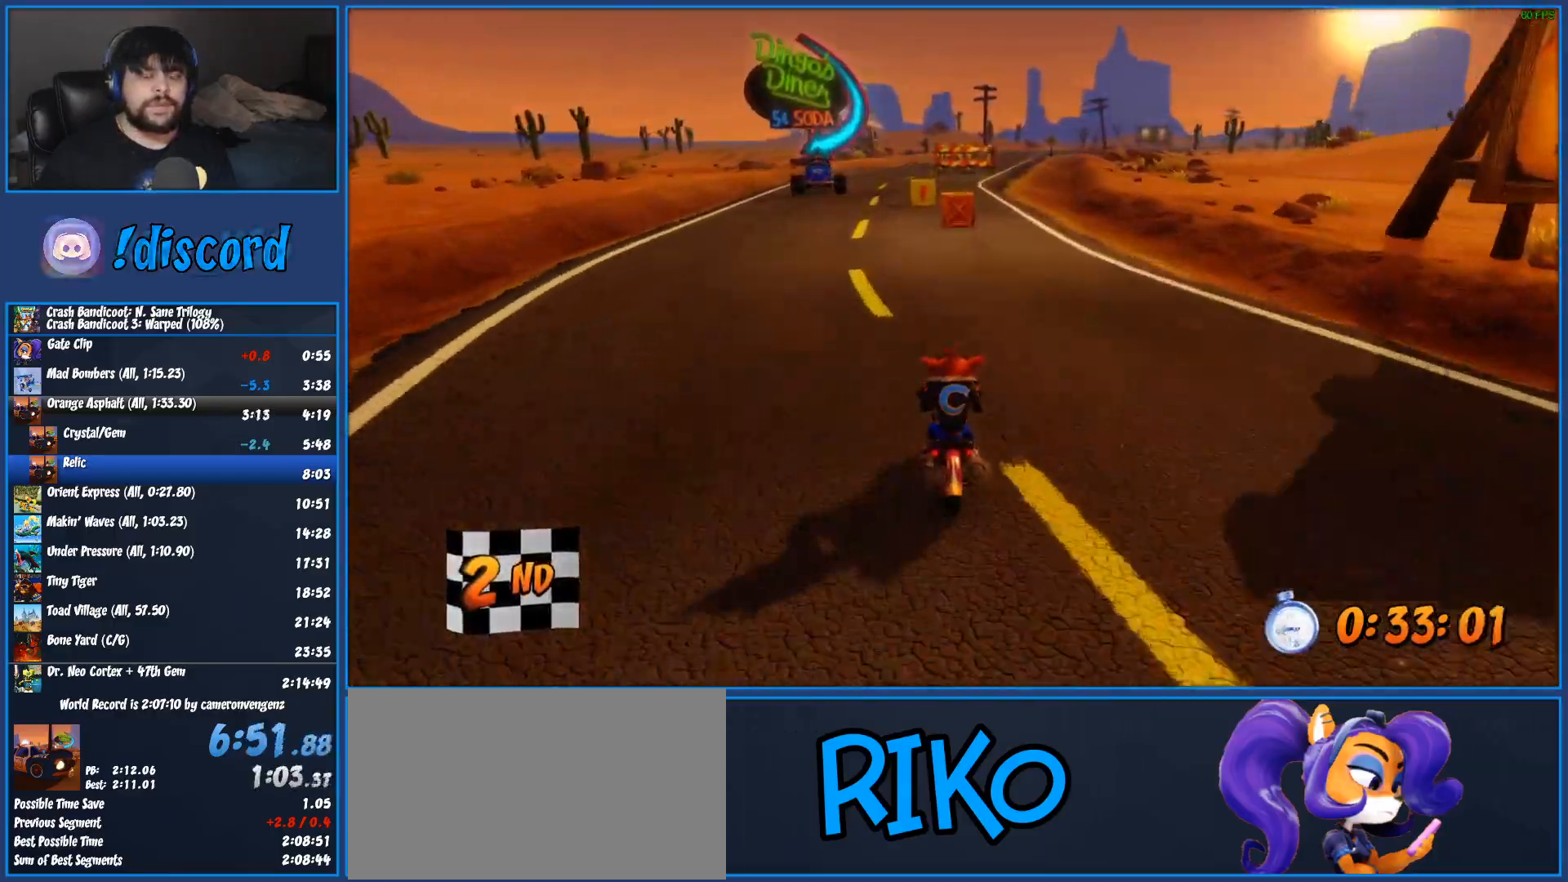
{"buttons": ["CROSS", "R2"], "left_stick": "center", "events": []}
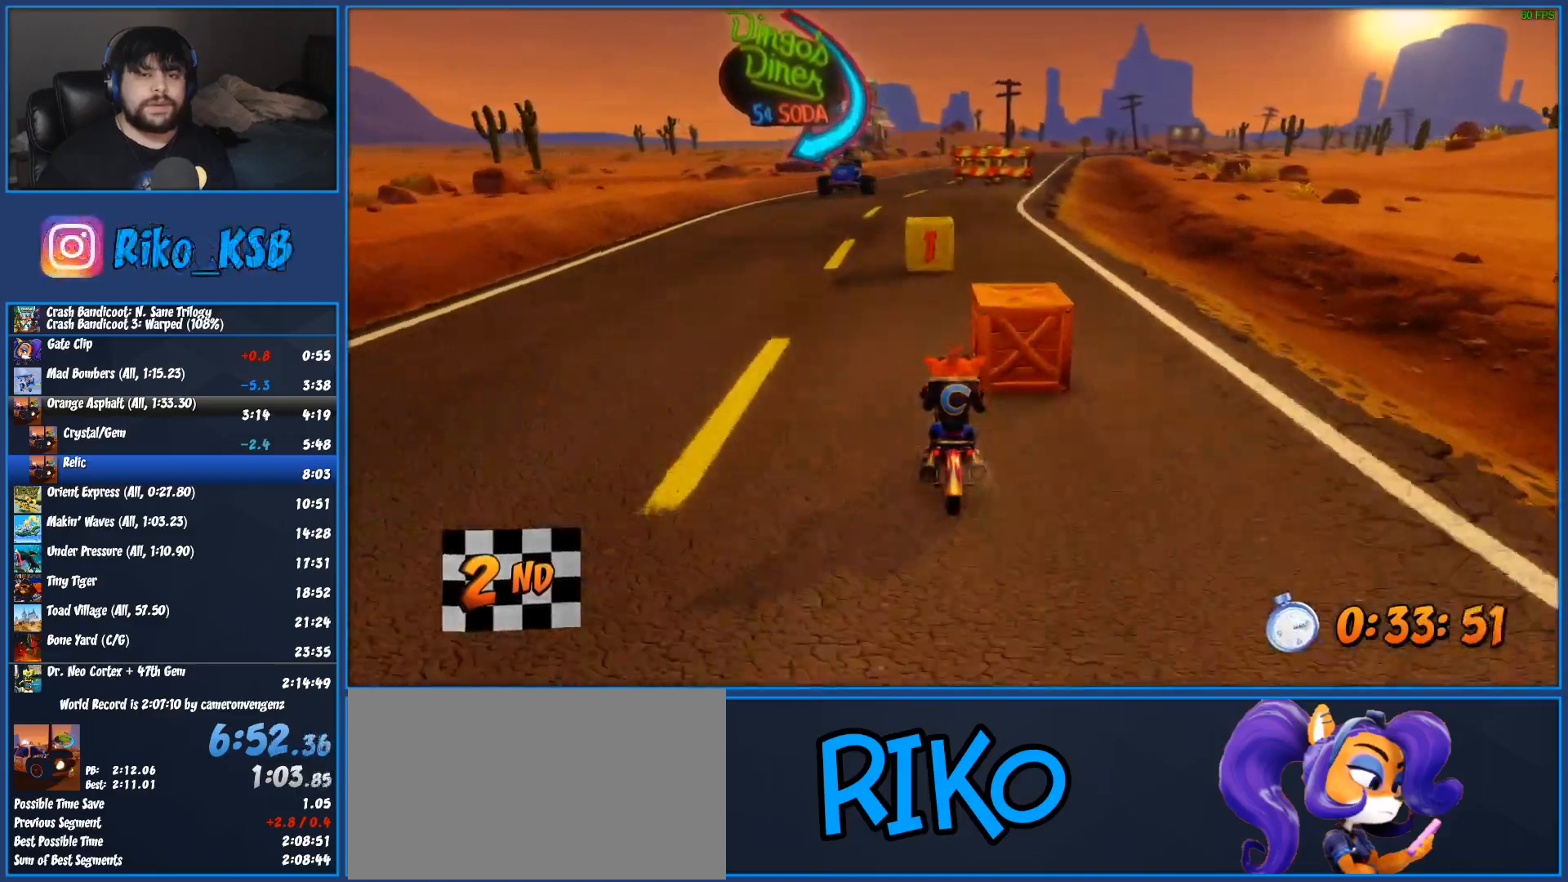
{"buttons": ["CROSS", "R2"], "left_stick": "left", "events": [[450, "left_stick", "left"]]}
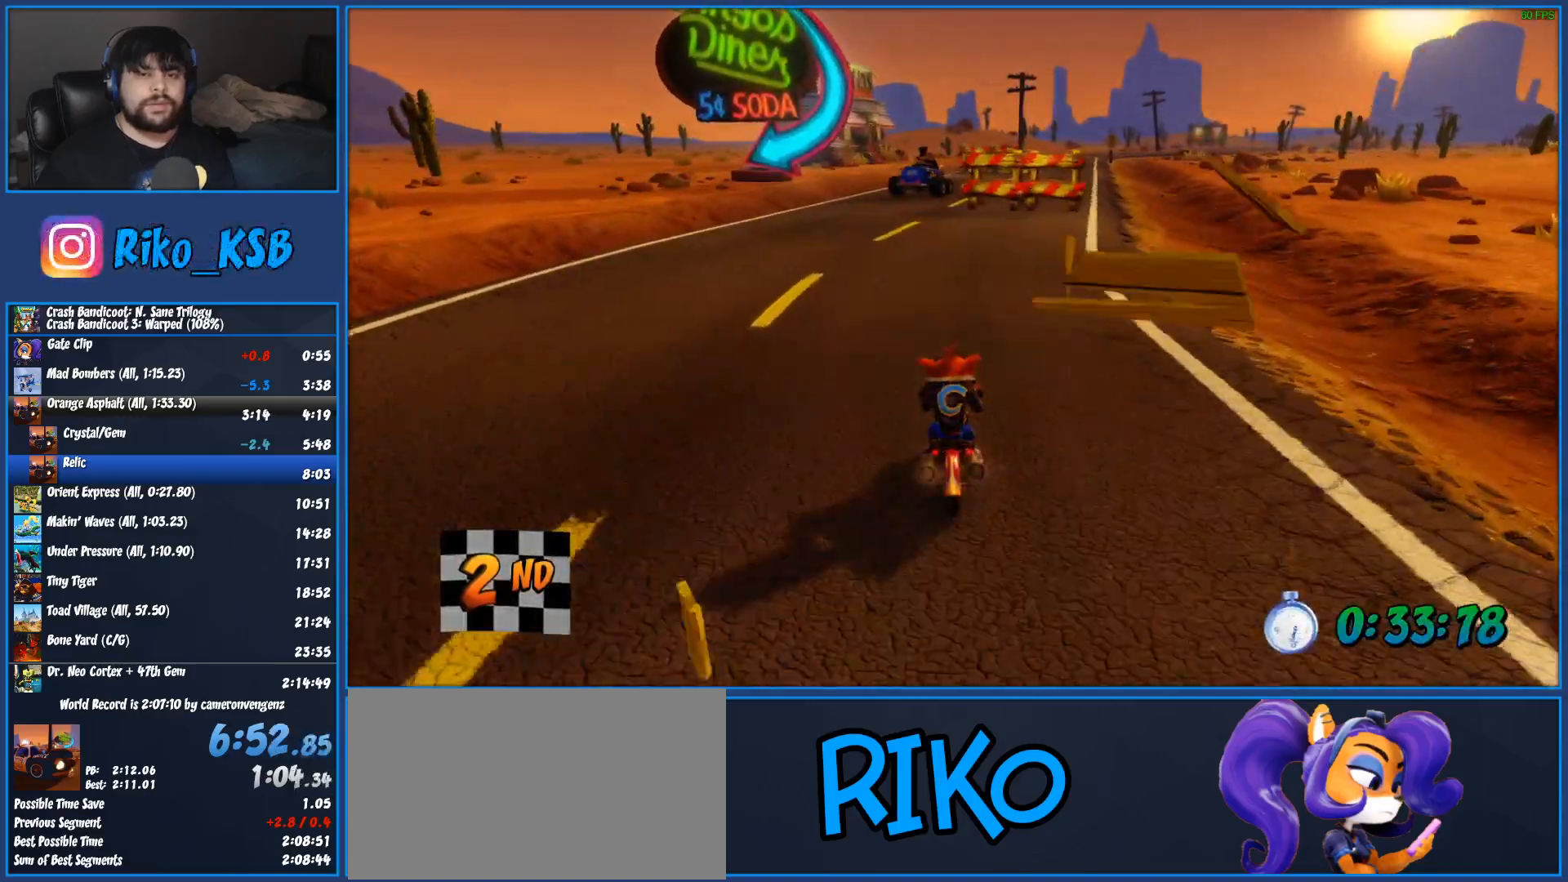
{"buttons": ["CROSS", "R2"], "left_stick": "right", "events": [[367, "left_stick", "right"]]}
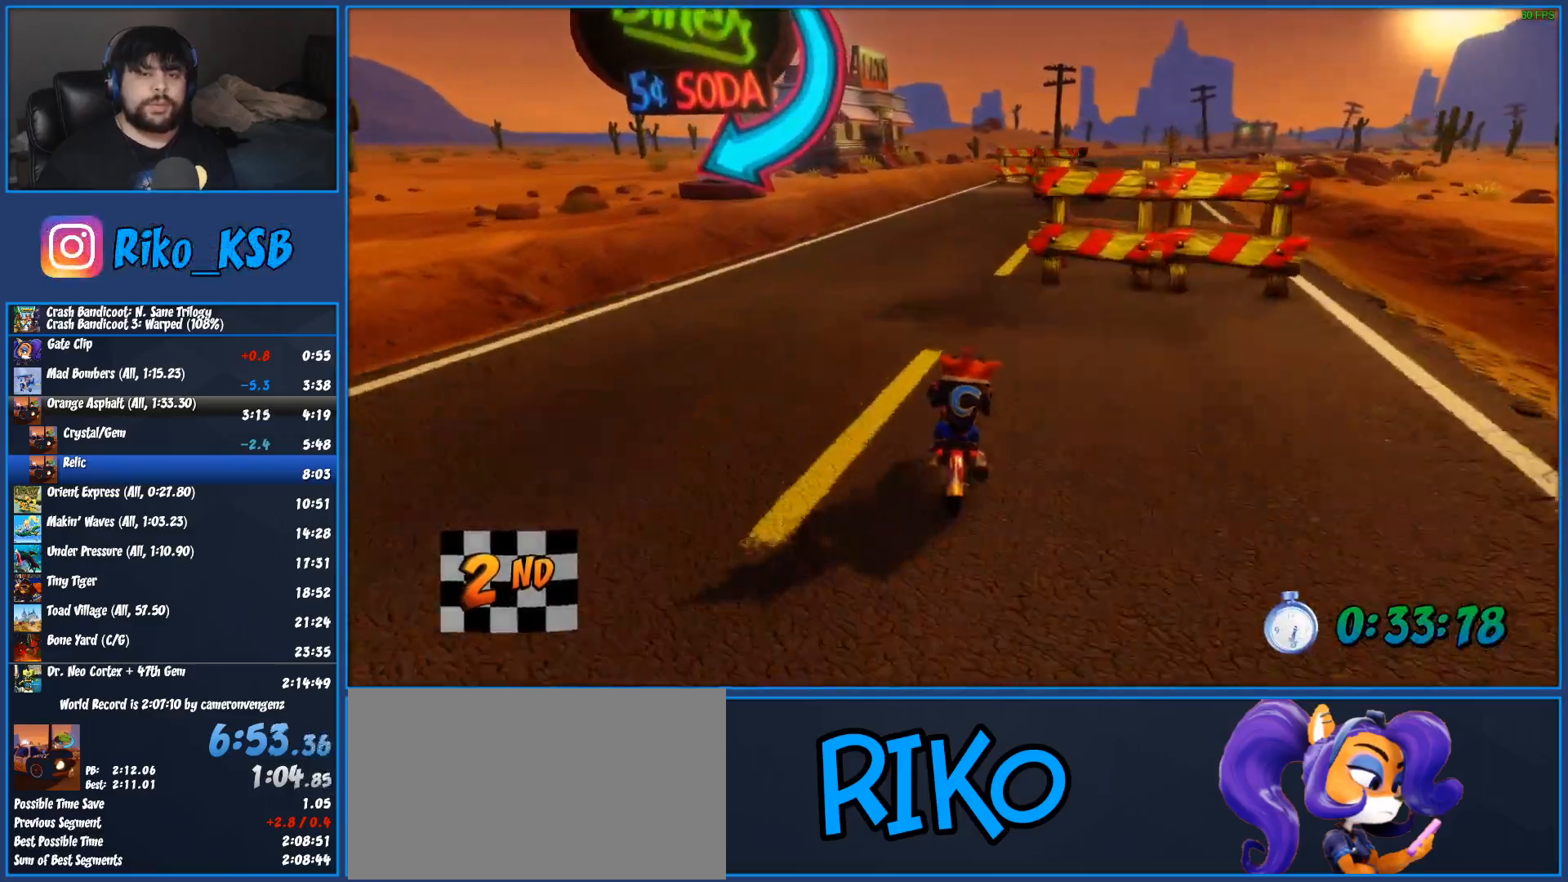
{"buttons": ["CROSS", "R2"], "left_stick": "right", "events": [[250, "left_stick", "center"], [383, "left_stick", "right"]]}
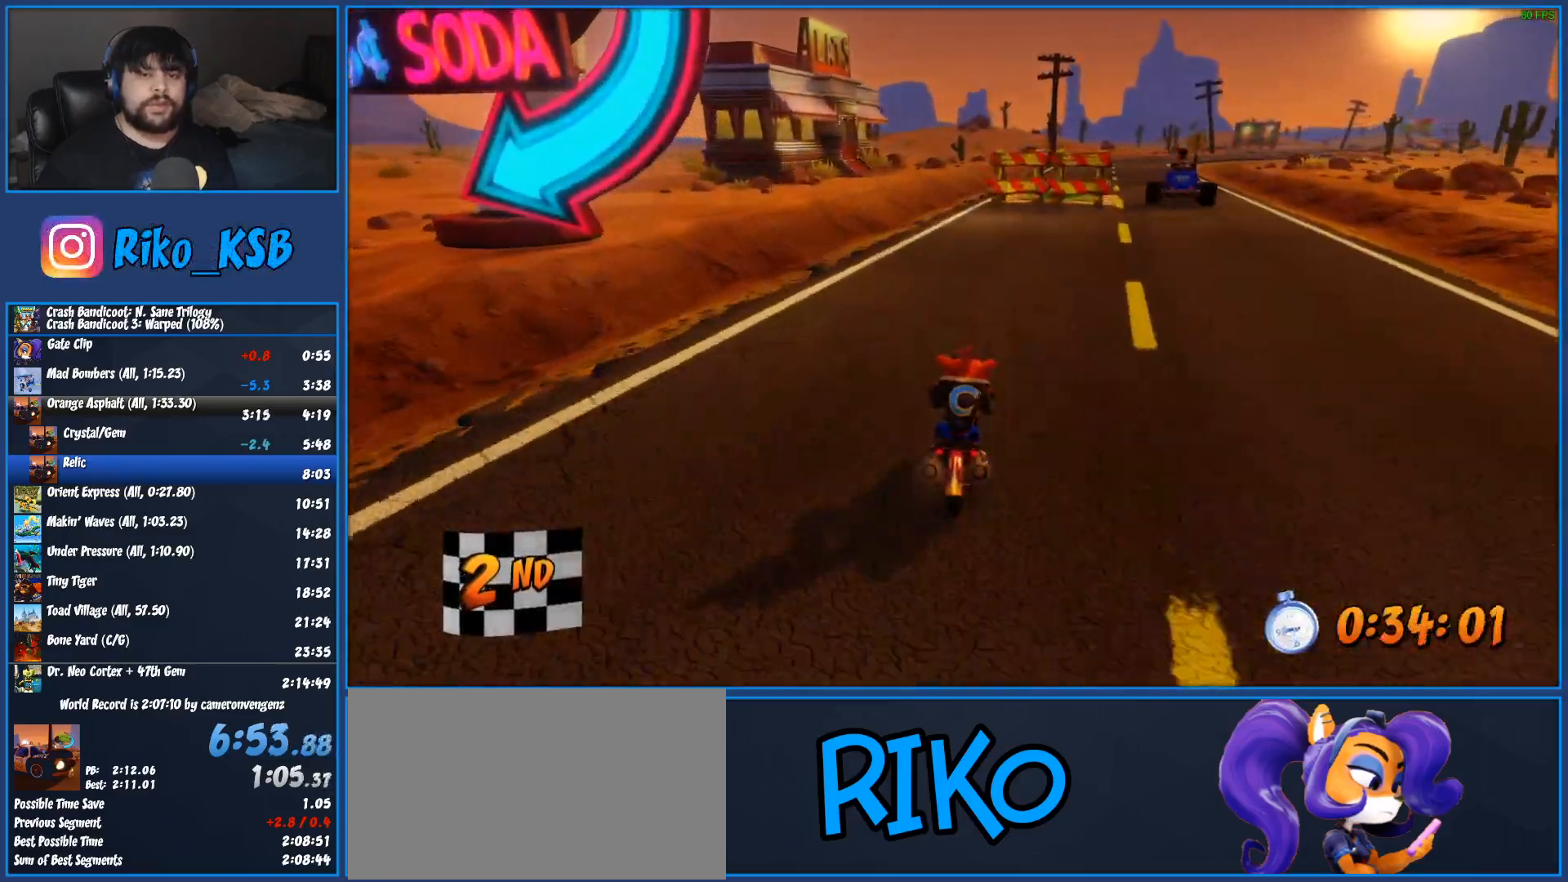
{"buttons": ["CROSS", "R2"], "left_stick": "right", "events": []}
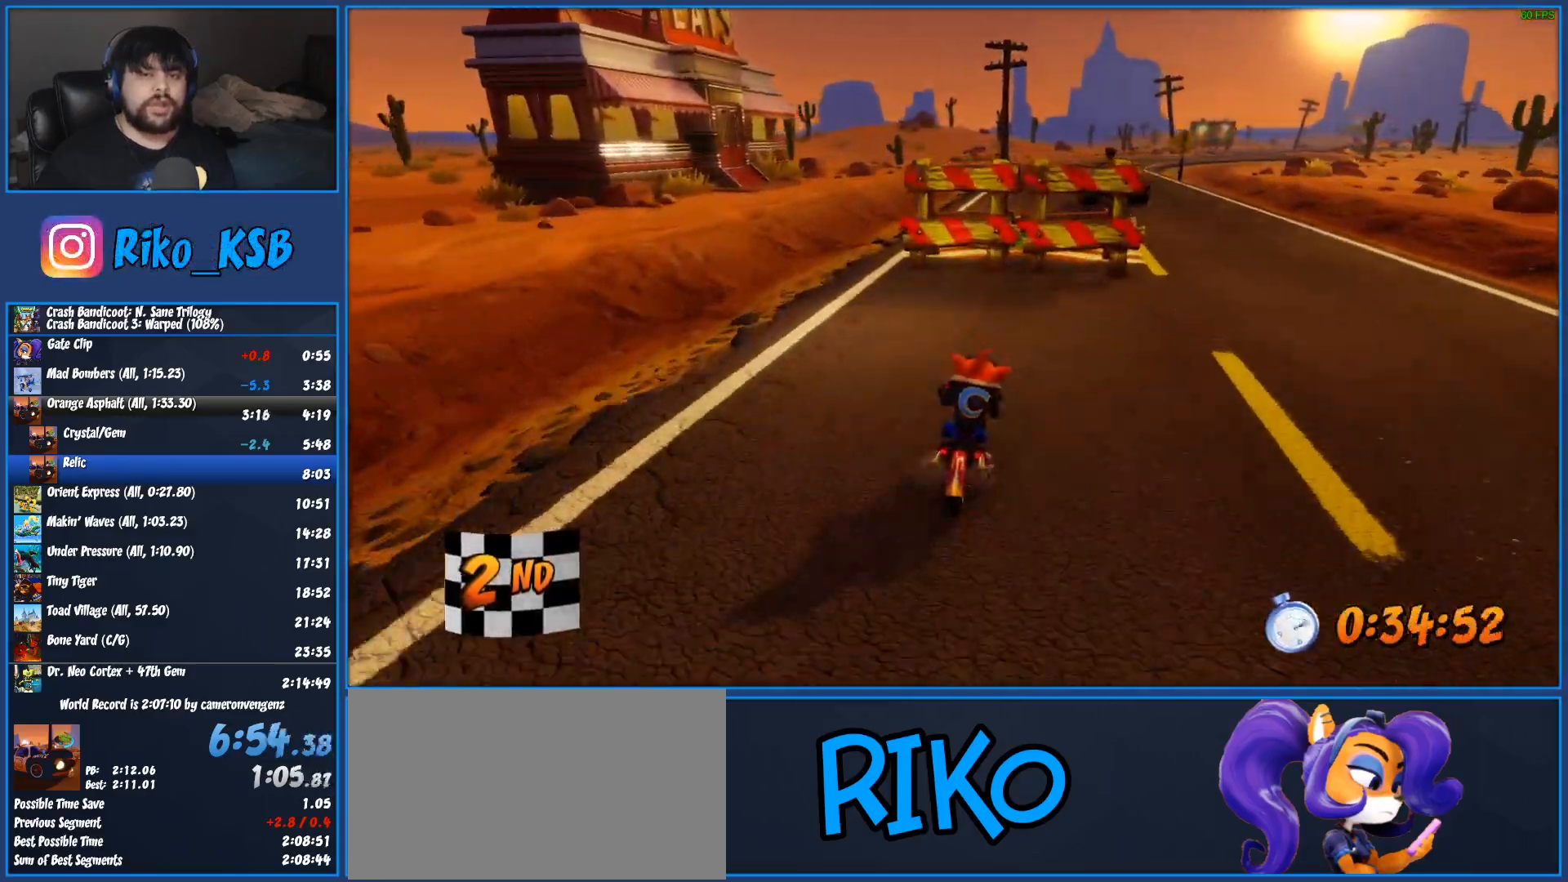
{"buttons": ["CROSS", "R2"], "left_stick": "center", "events": [[400, "left_stick", "center"]]}
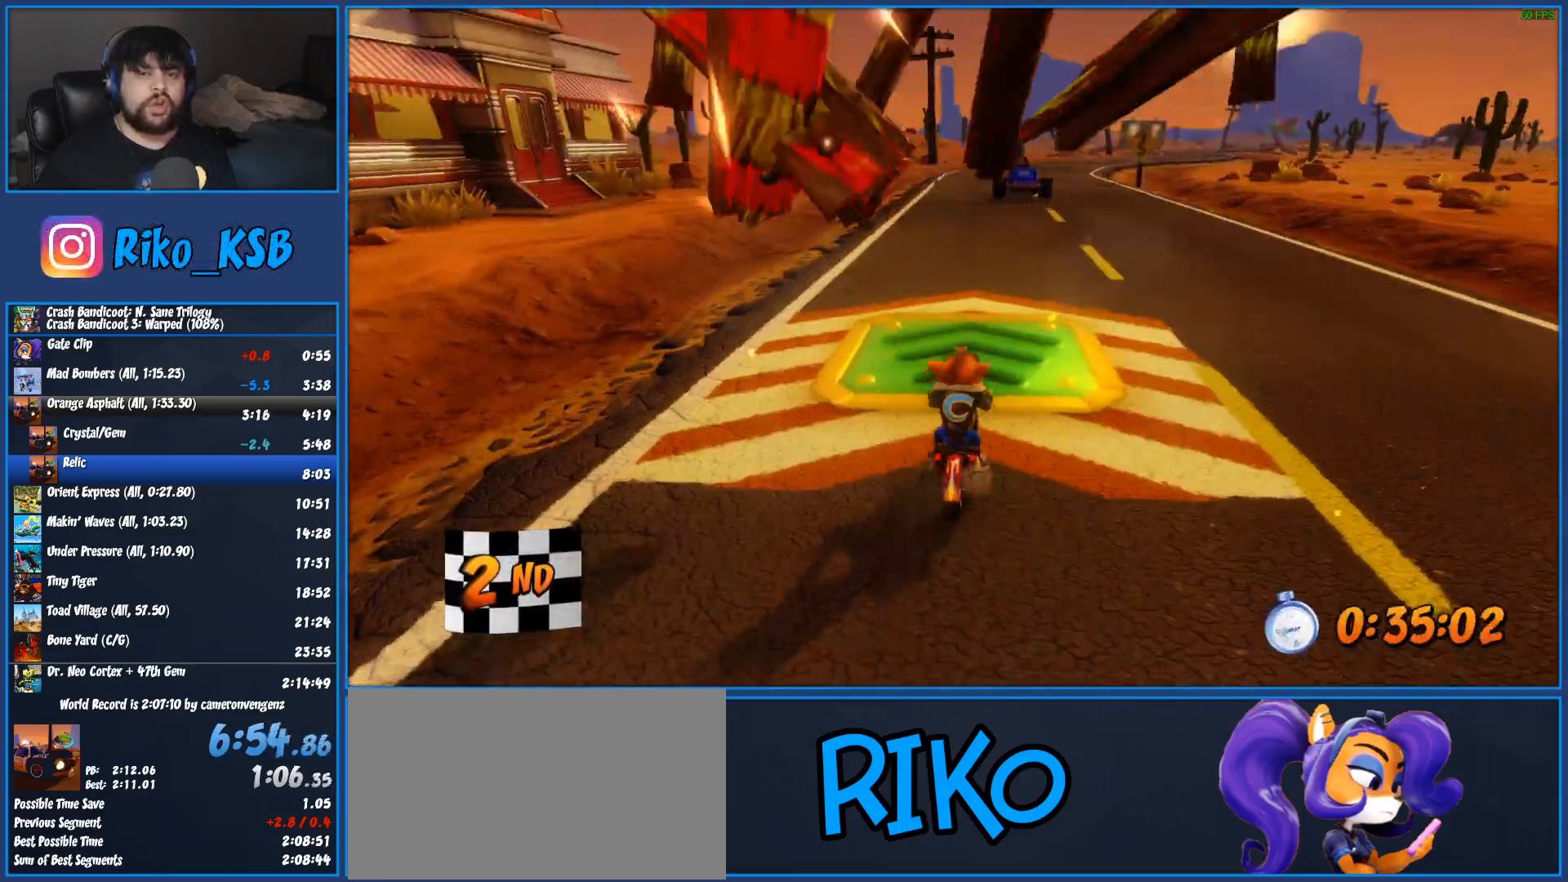
{"buttons": ["CROSS", "R2"], "left_stick": "right", "events": [[433, "left_stick", "right"]]}
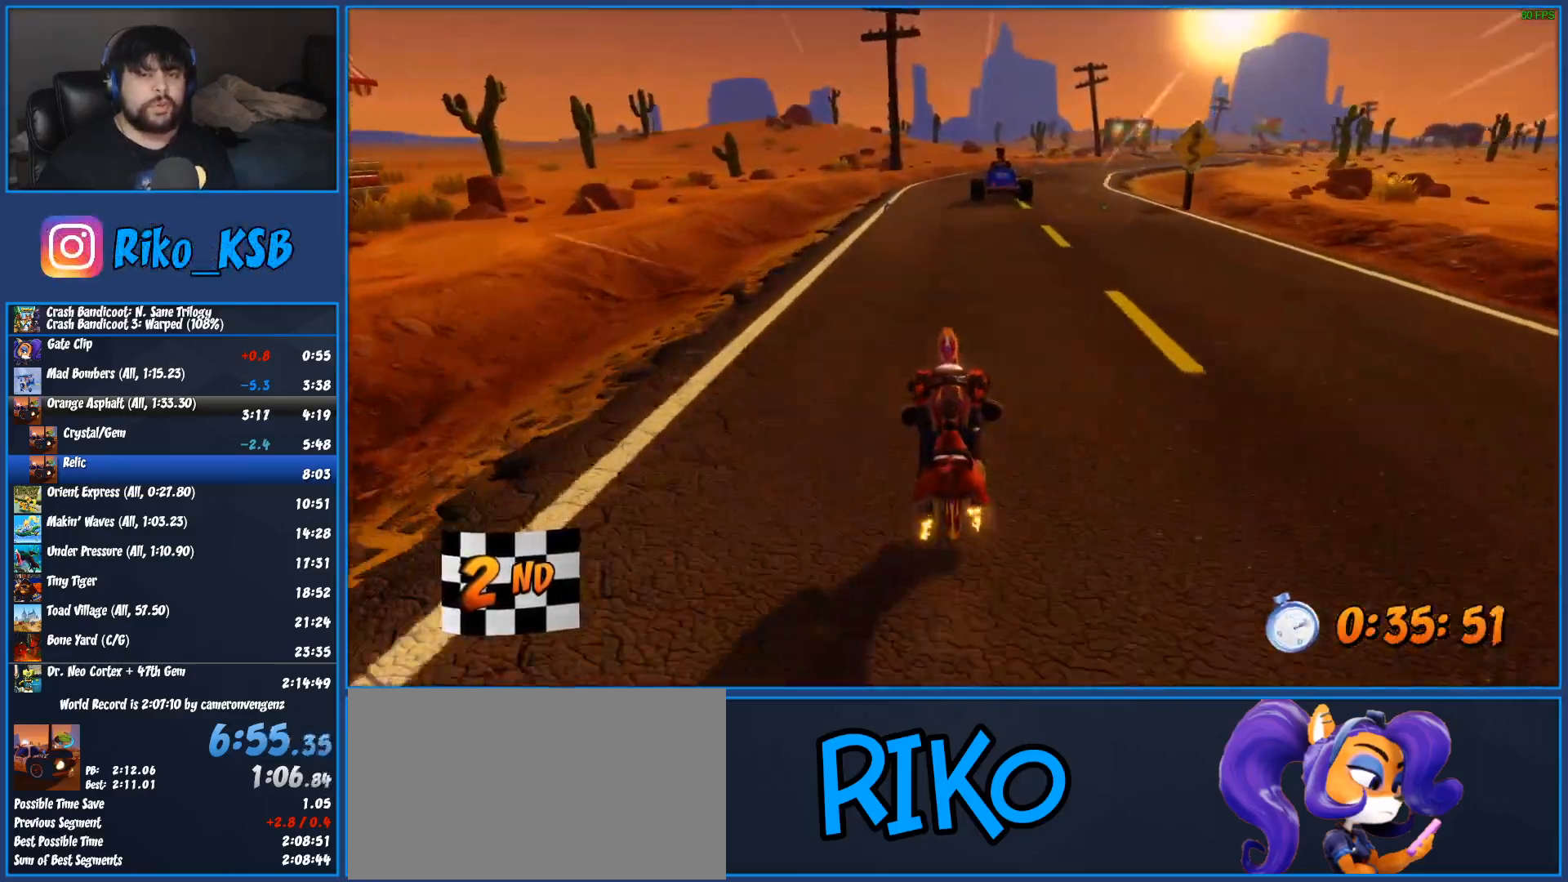
{"buttons": ["CROSS", "R2"], "left_stick": "right", "events": []}
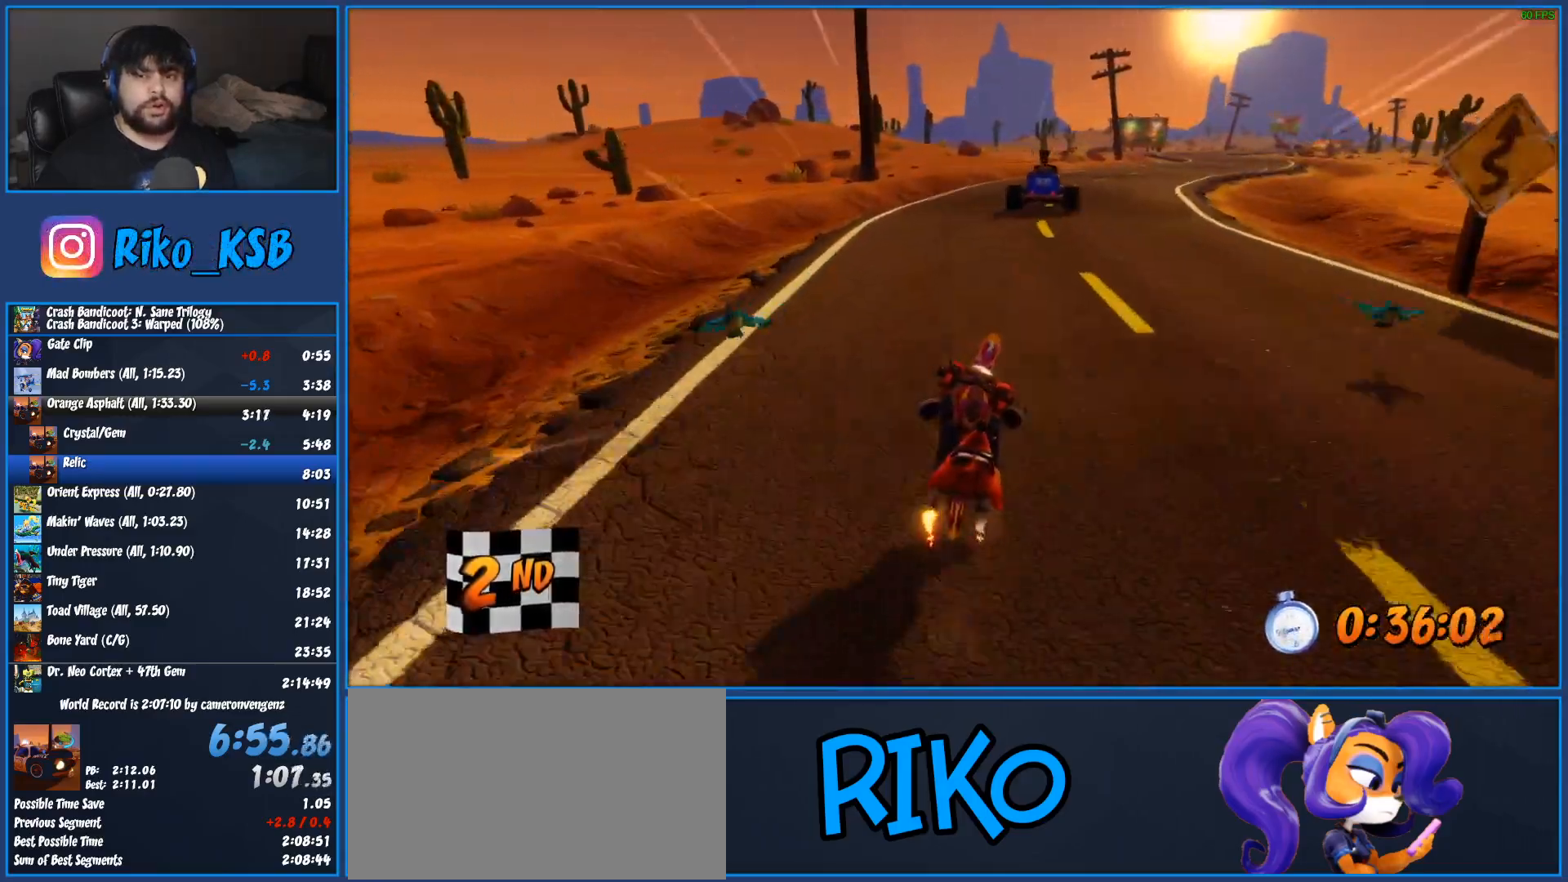
{"buttons": ["CROSS", "R2"], "left_stick": "right", "events": []}
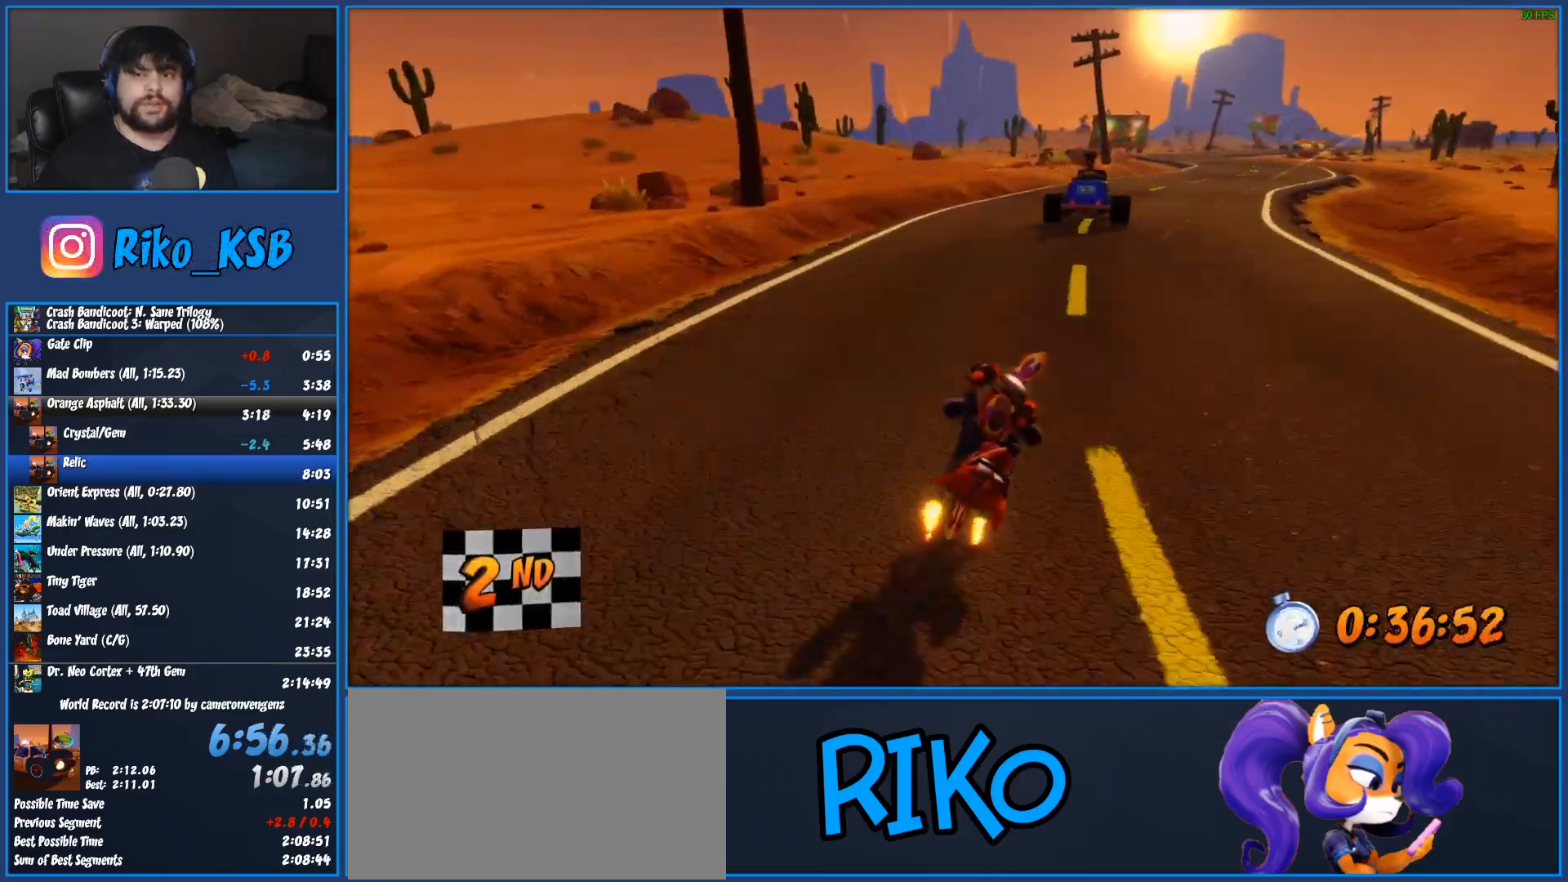
{"buttons": ["CROSS", "R2"], "left_stick": "right", "events": []}
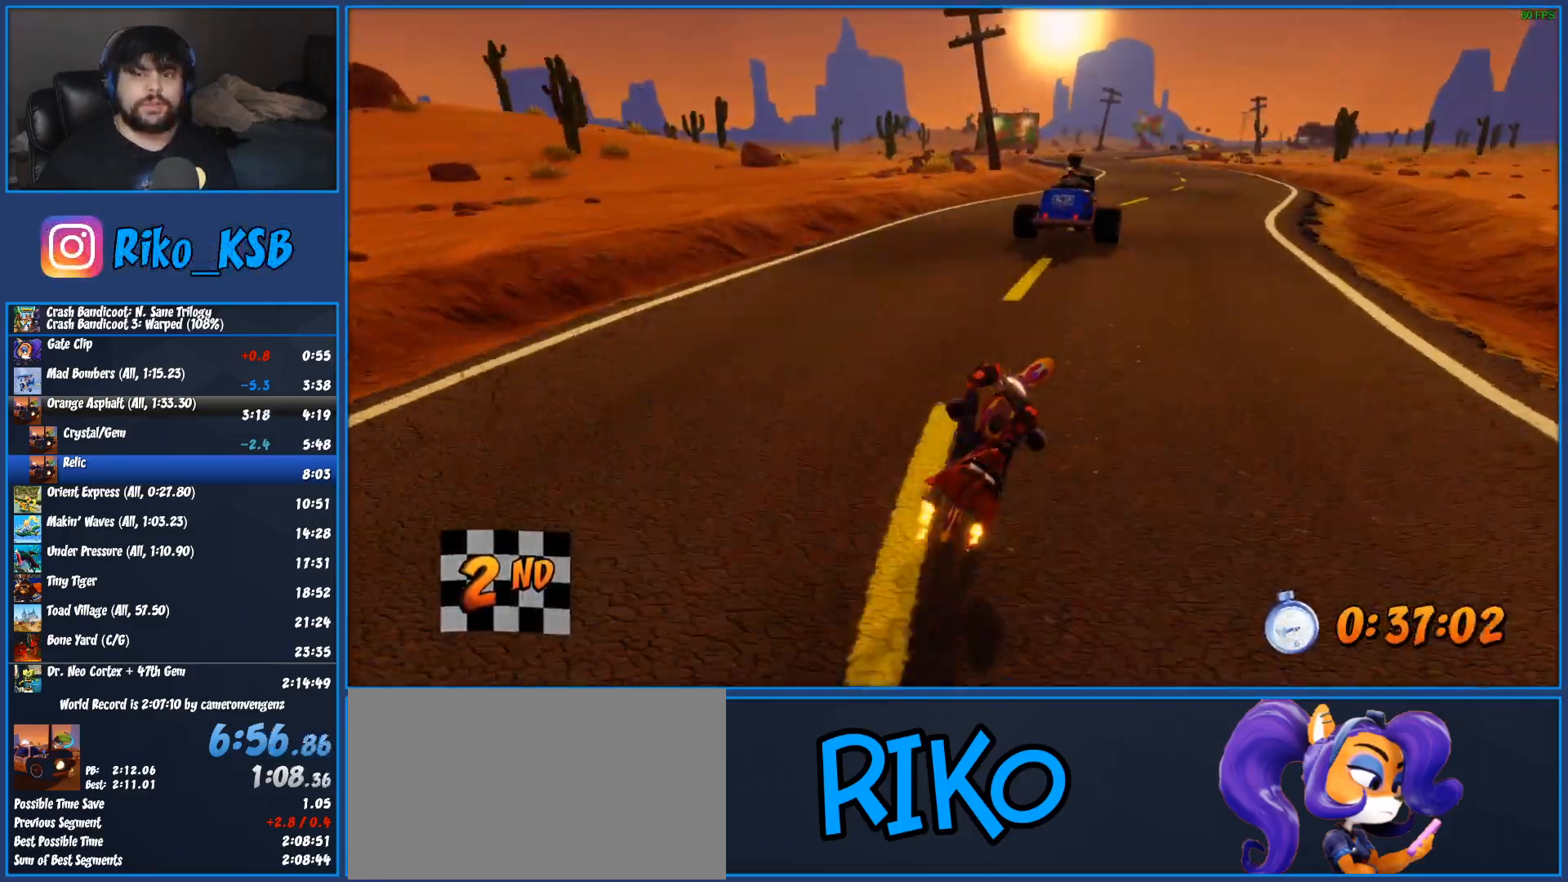
{"buttons": ["CROSS", "R2"], "left_stick": "center", "events": [[267, "left_stick", "center"]]}
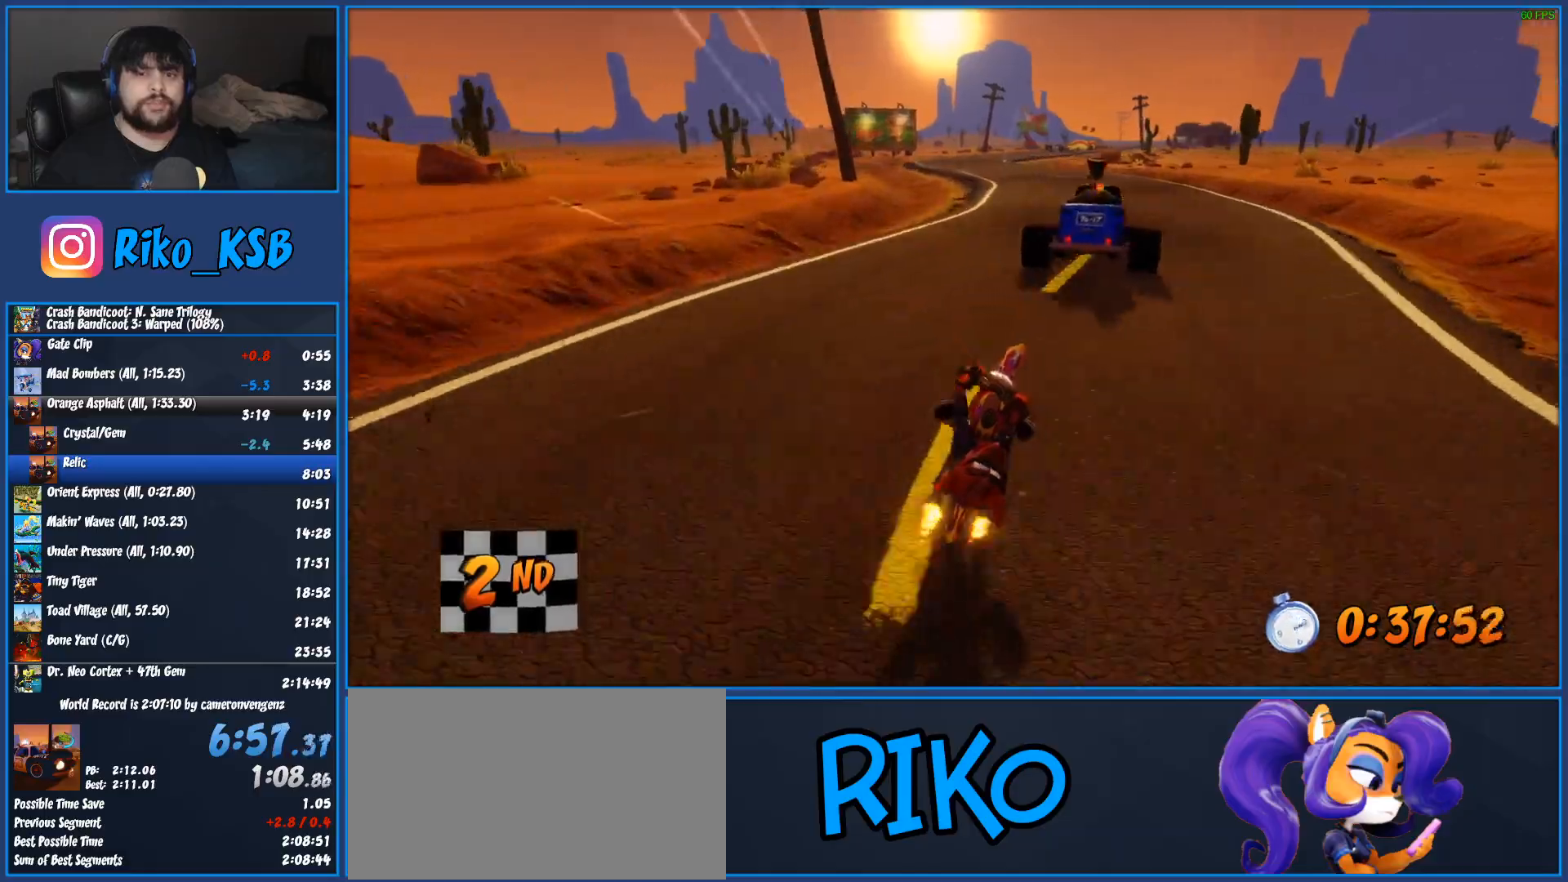
{"buttons": ["CROSS", "R2"], "left_stick": "left", "events": [[133, "left_stick", "left"]]}
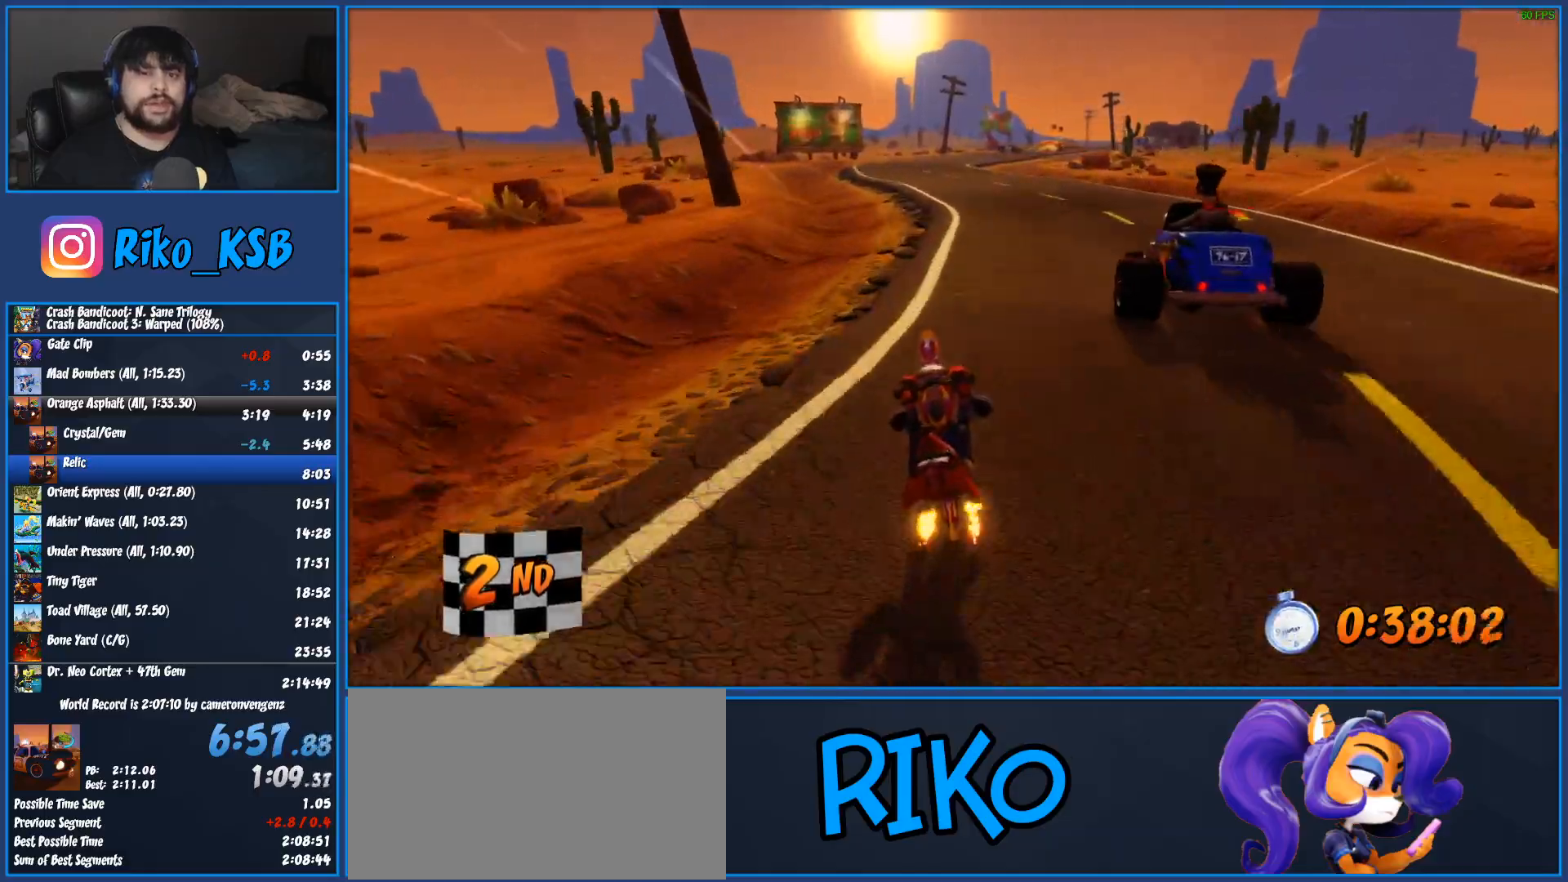
{"buttons": ["CROSS", "R2"], "left_stick": "center"}
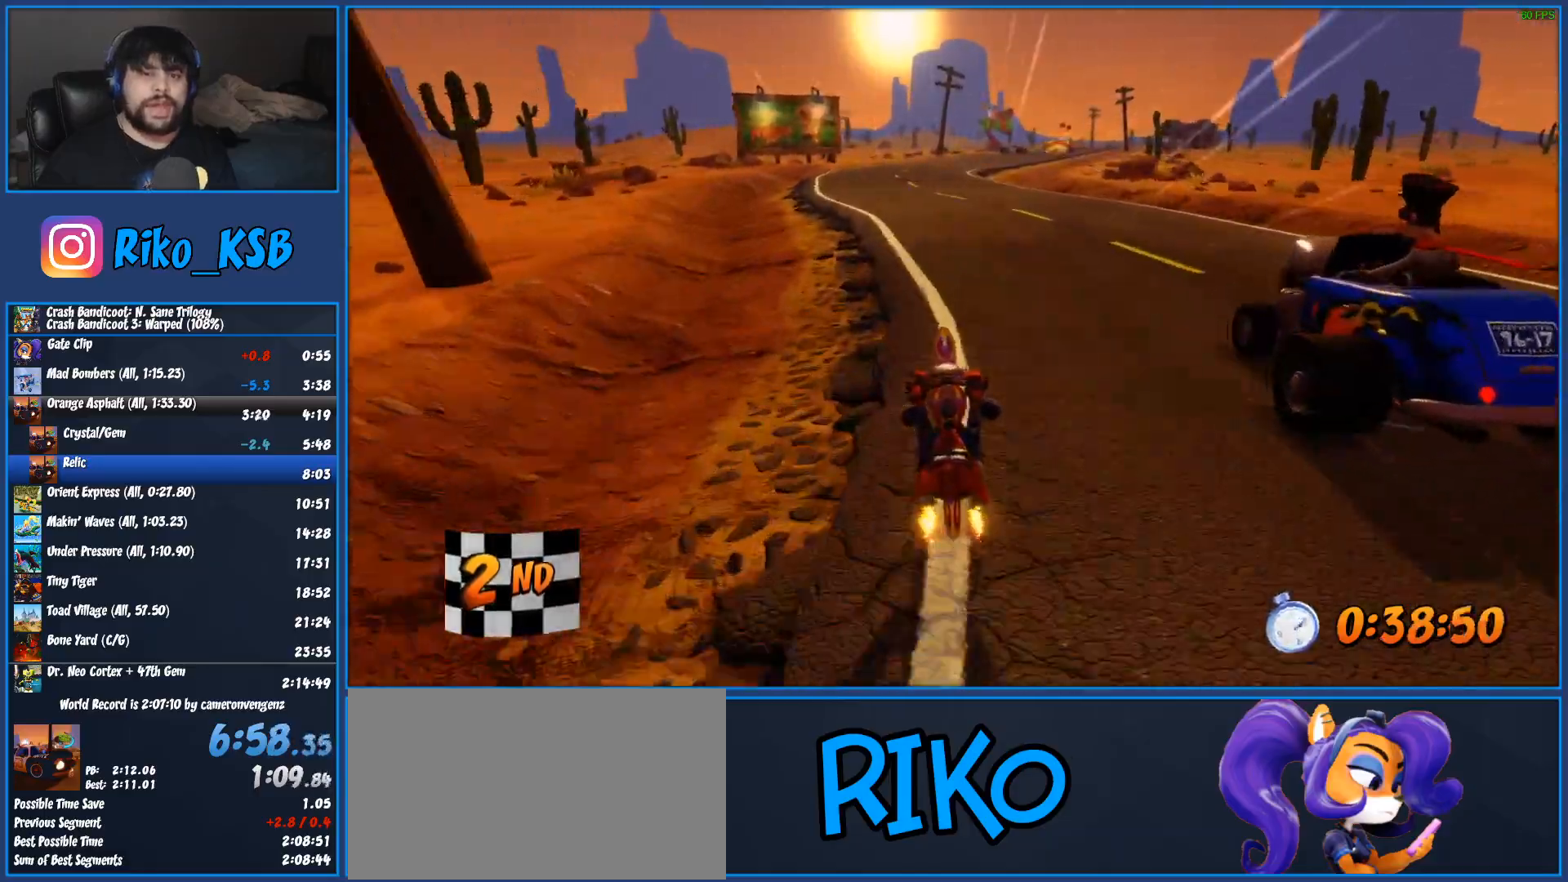
{"buttons": ["CROSS", "R2"], "left_stick": "left"}
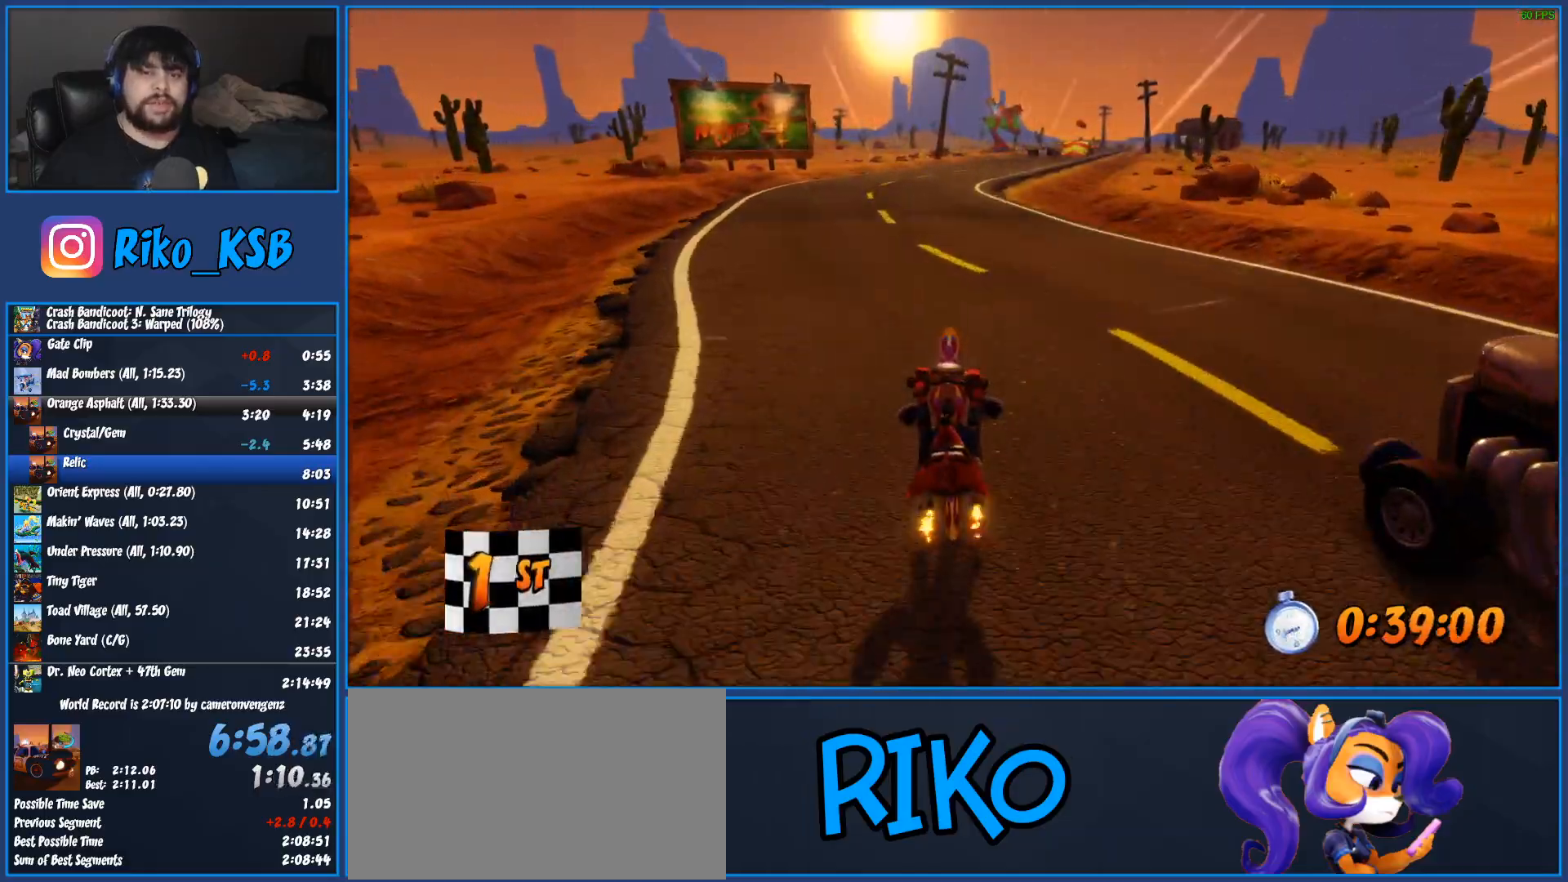
{"buttons": ["CROSS", "R2"], "left_stick": "center", "events": [[383, "left_stick", "center"]]}
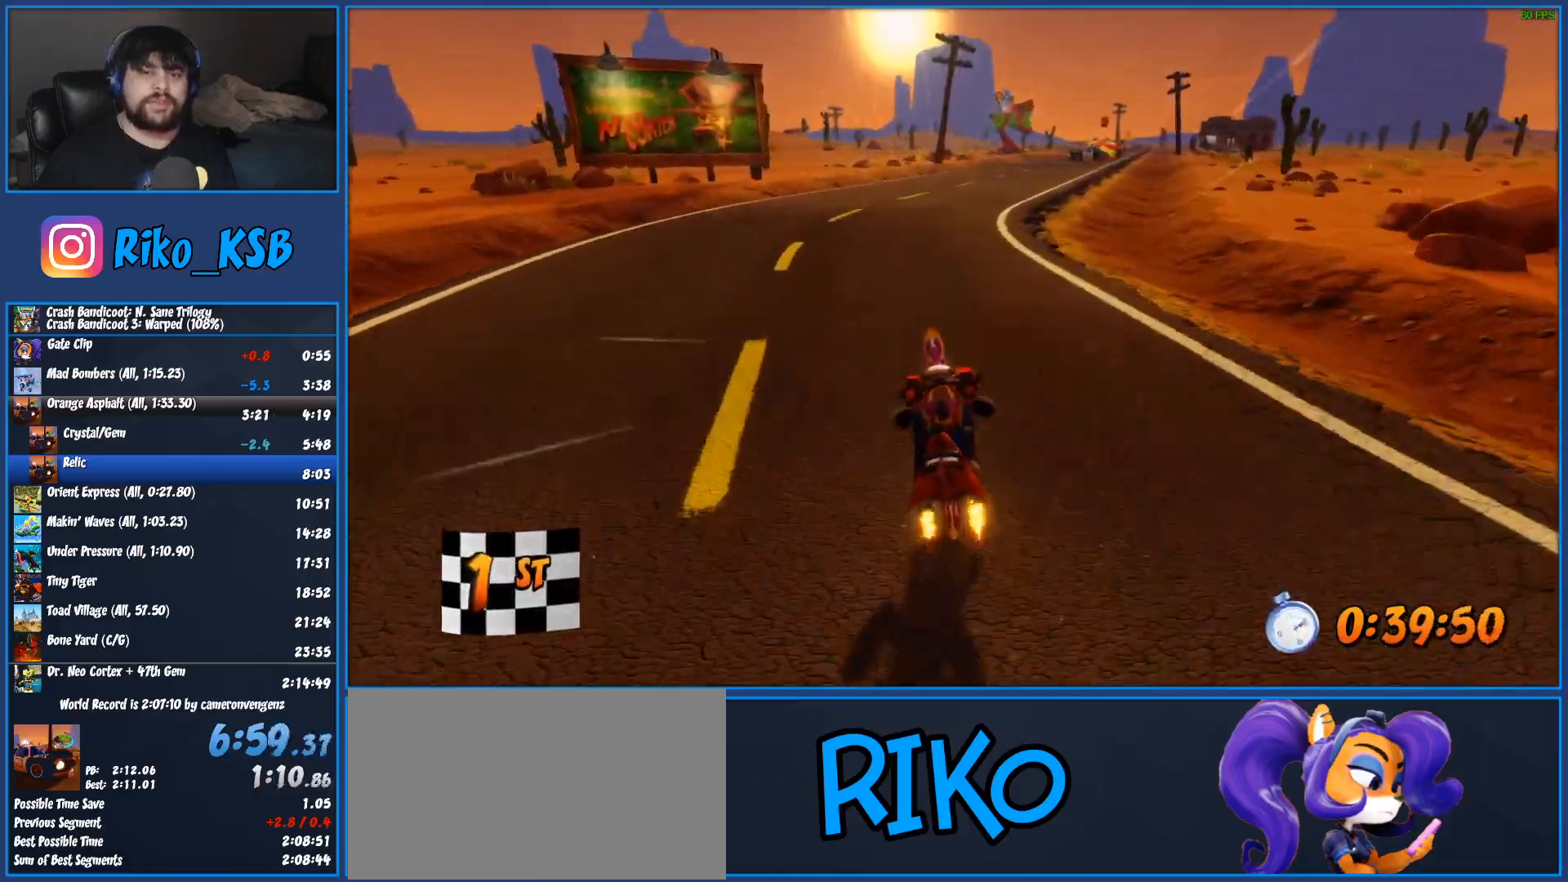
{"buttons": ["CROSS", "R2"], "left_stick": "center", "events": []}
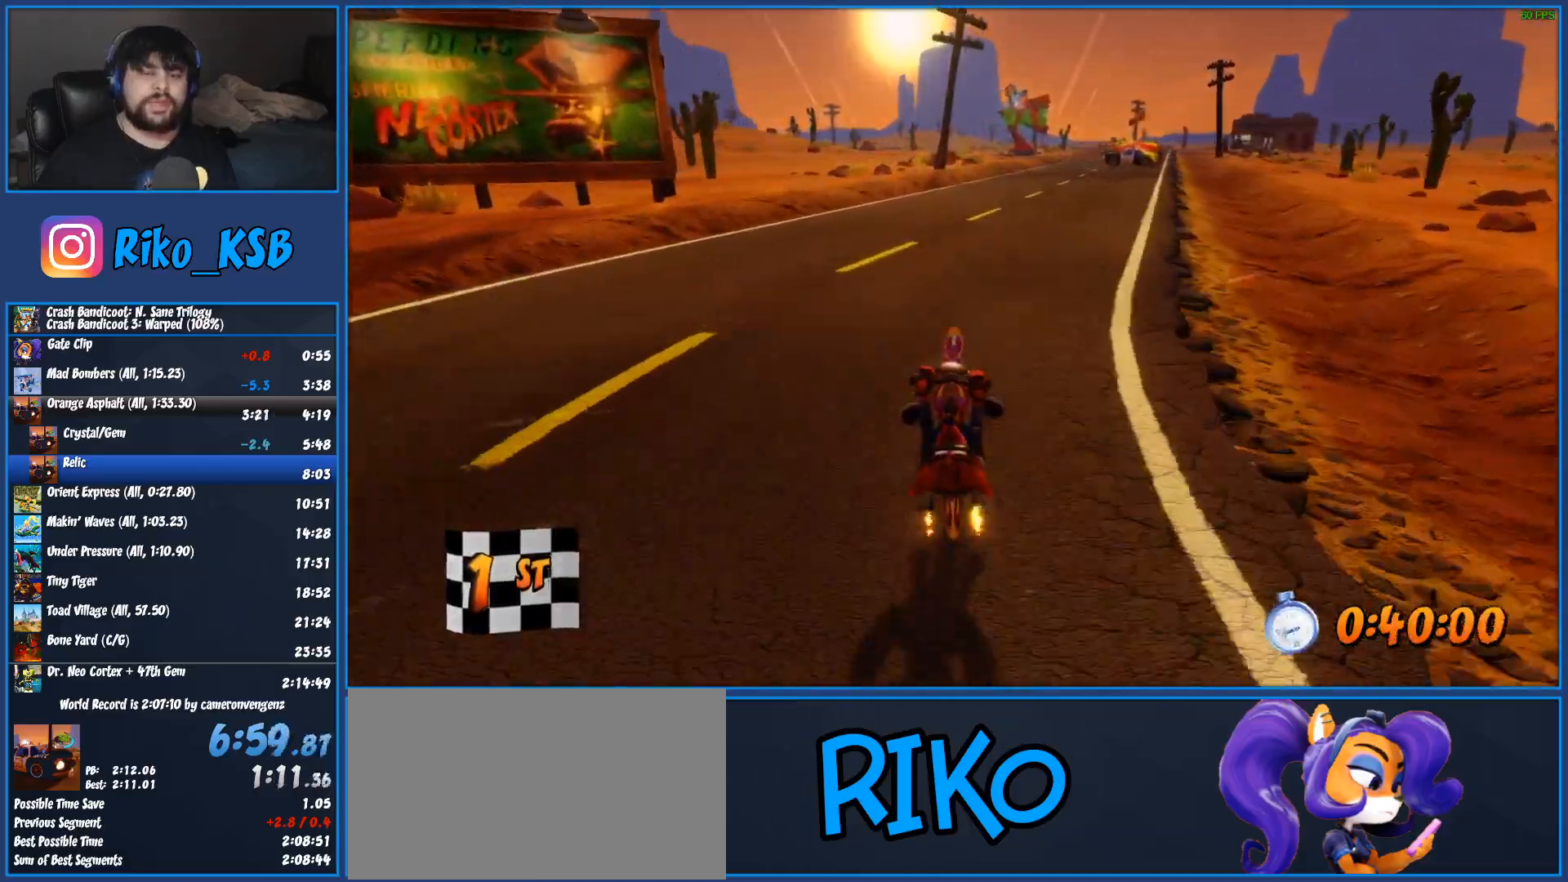
{"buttons": ["CROSS", "R2"], "left_stick": "right", "events": [[300, "left_stick", "right"]]}